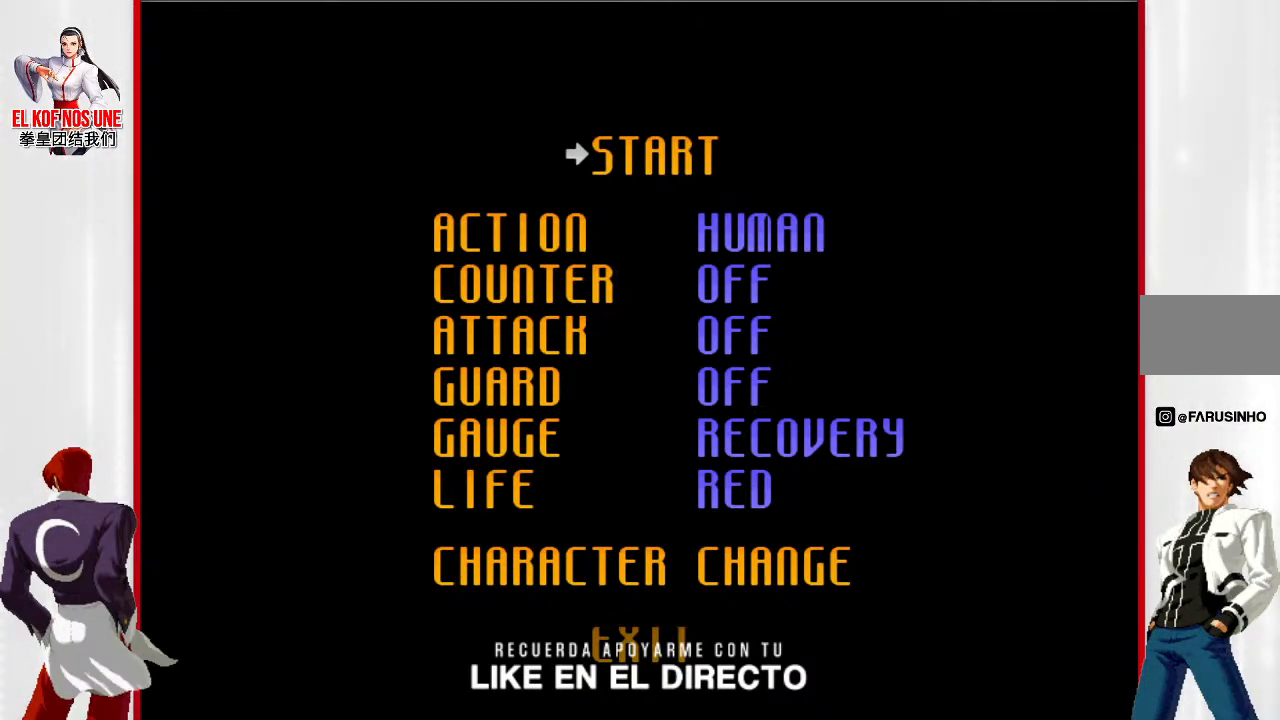
Gameplay with a controller (arcade stick); each line is a JSON object with the inputs held at the frame after it. "events" lists button and stick changes between this image and that frame as [ms after this image, input, new state], when the widget could be followed in between. Not read: L3 R3.
{"buttons": [], "left_stick": "center", "events": [[267, "left_stick", "down"], [467, "left_stick", "center"]]}
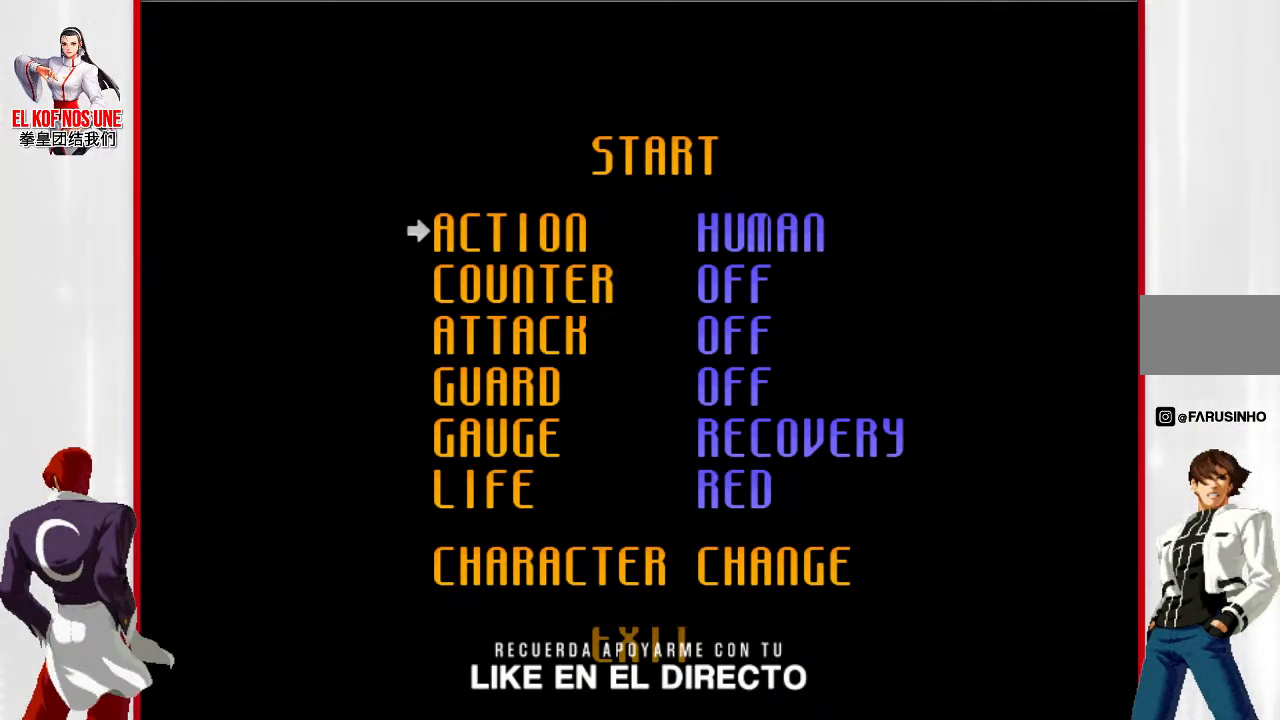
{"buttons": [], "left_stick": "center", "events": []}
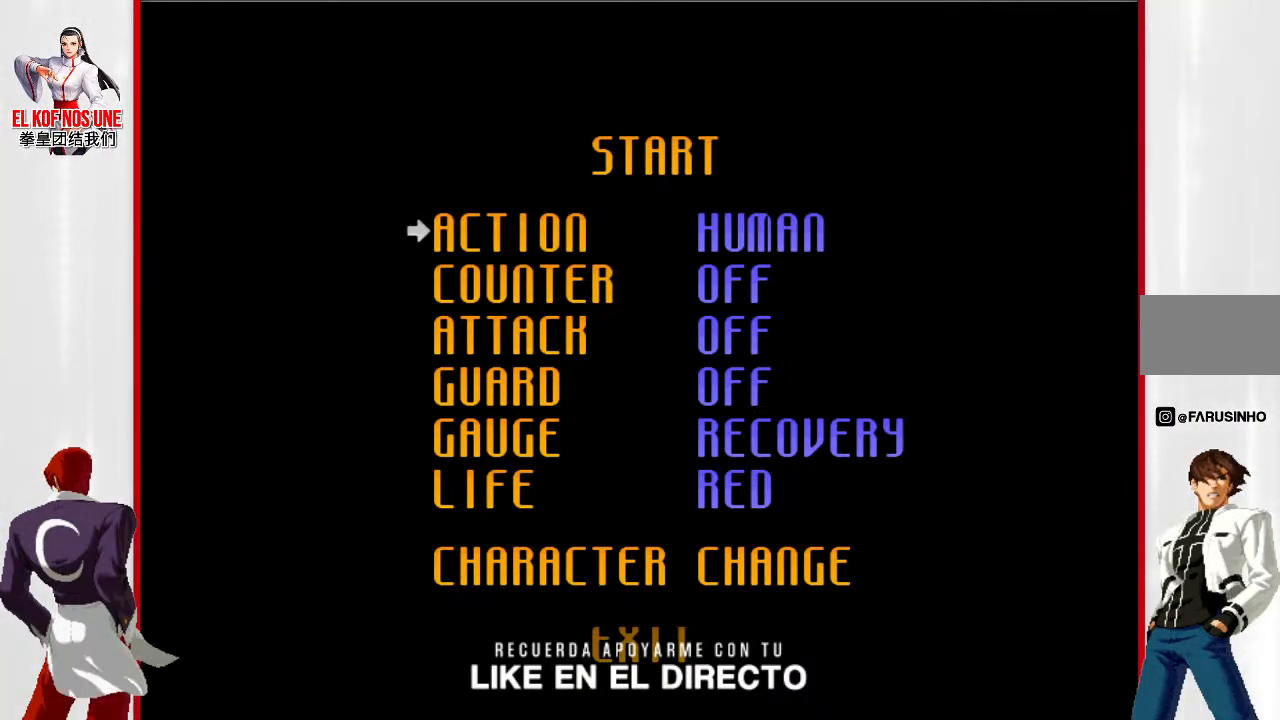
{"buttons": [], "left_stick": "center", "events": []}
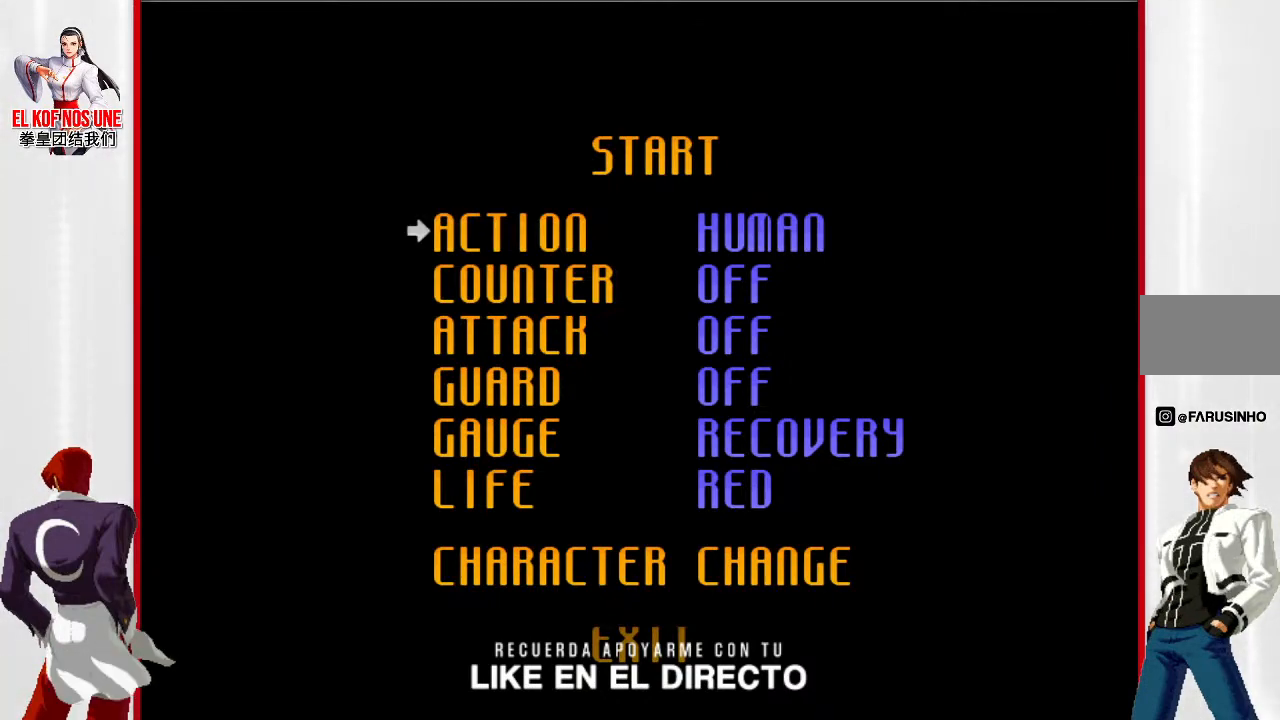
{"buttons": [], "left_stick": "down", "events": [[467, "left_stick", "down"]]}
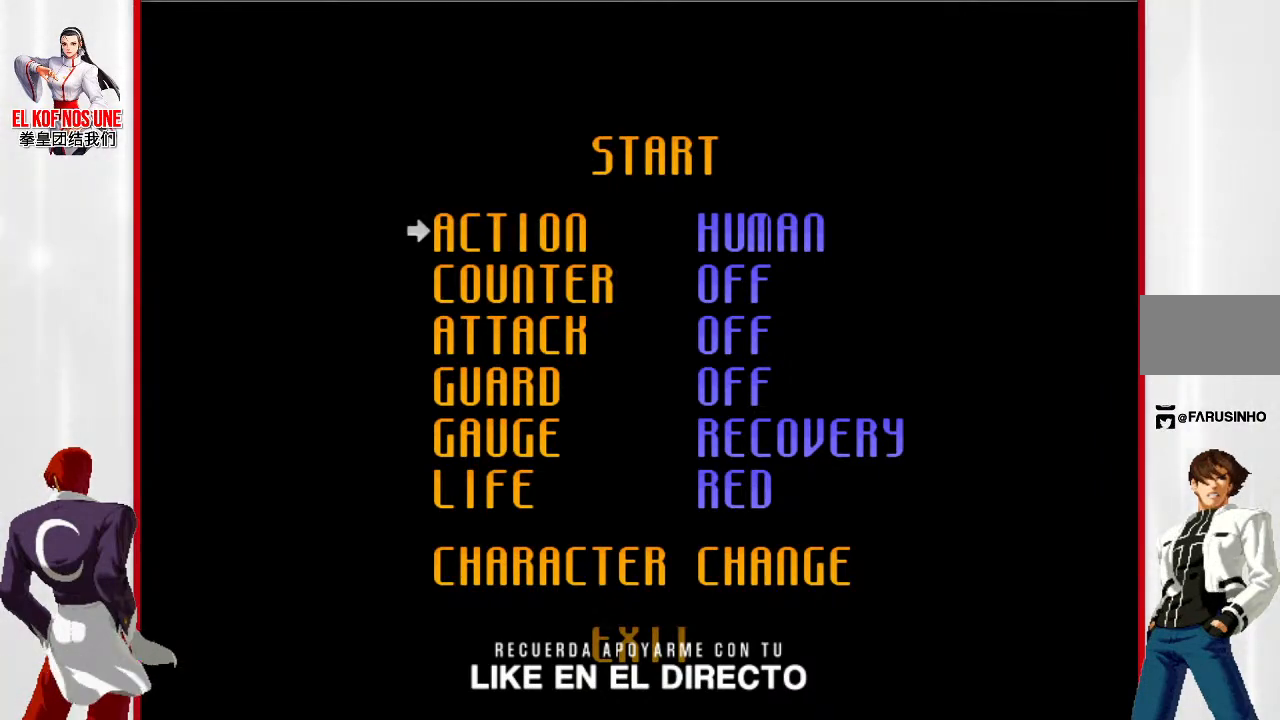
{"buttons": [], "left_stick": "center", "events": [[167, "left_stick", "center"]]}